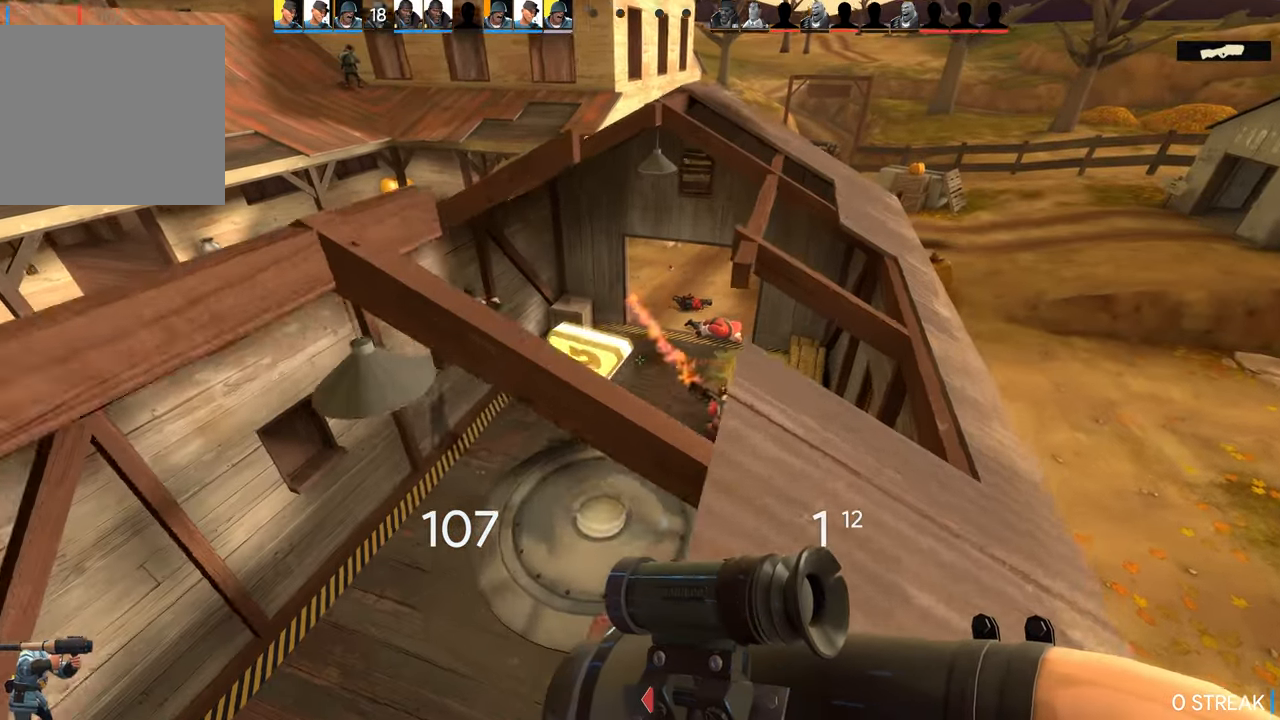
Gameplay with a controller (PlayStation layout); each line is a JSON object with the inputs held at the frame after it. "events" lists button and stick changes between this image and that frame as [ms after this image, input, new state], when the widget could be followed in between.
{"buttons": ["R2"], "left_stick": "down", "right_stick": "center", "events": [[200, "left_stick", "center"], [466, "R2", "down"], [466, "left_stick", "down"]]}
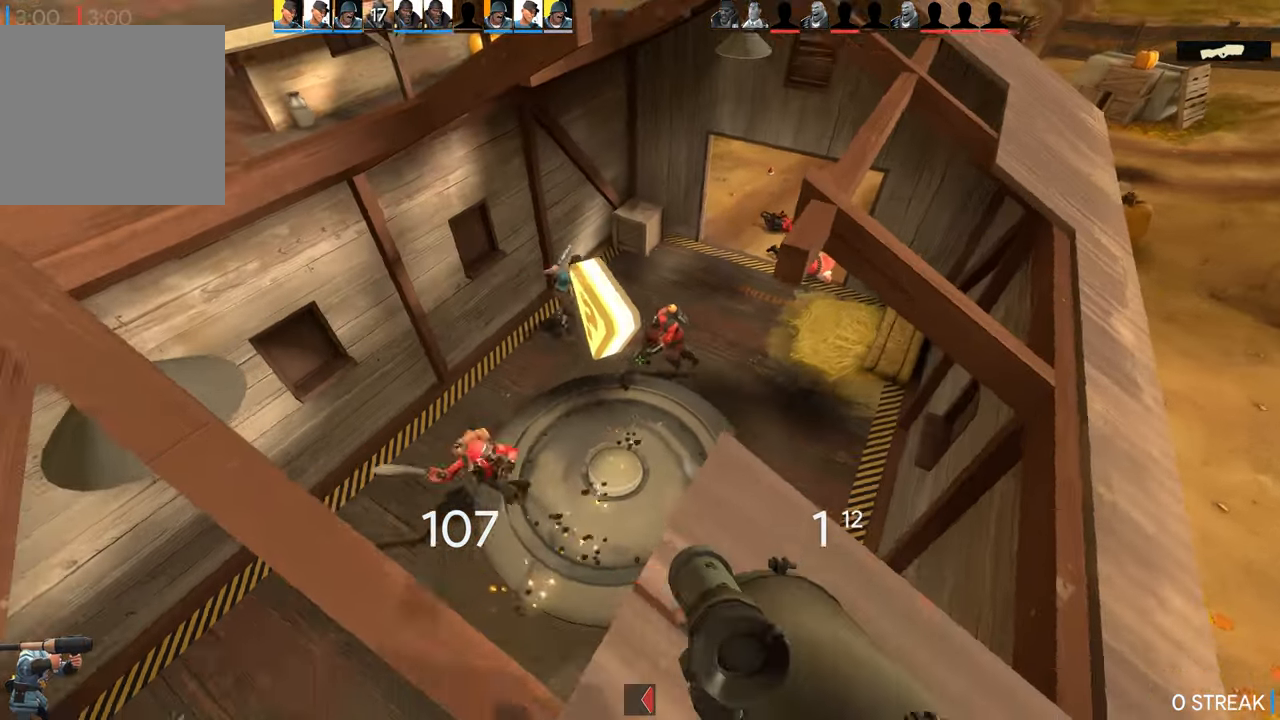
{"buttons": [], "left_stick": "up-right", "right_stick": "center", "events": [[16, "right_stick", "down-left"], [83, "right_stick", "center"], [116, "R2", "up"], [200, "left_stick", "center"], [300, "left_stick", "up-right"]]}
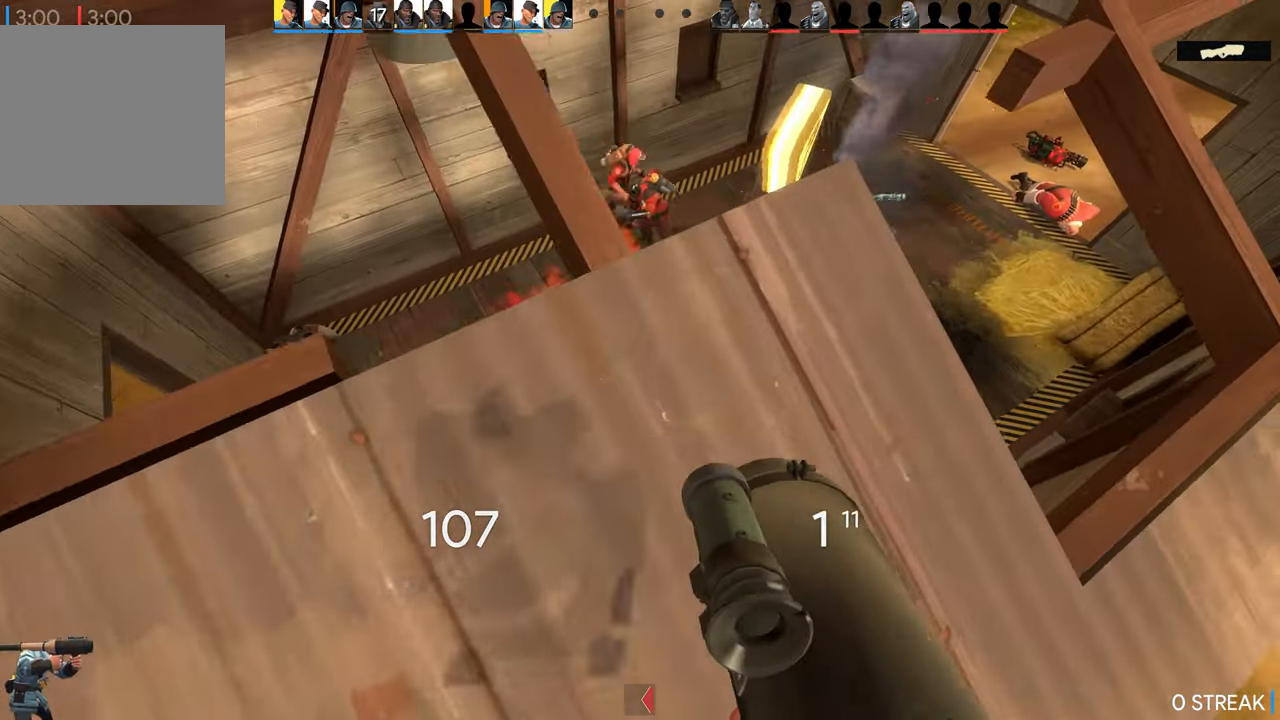
{"buttons": [], "left_stick": "down", "right_stick": "center", "events": [[116, "left_stick", "up"], [333, "R2", "down"], [416, "left_stick", "down"], [483, "R2", "up"]]}
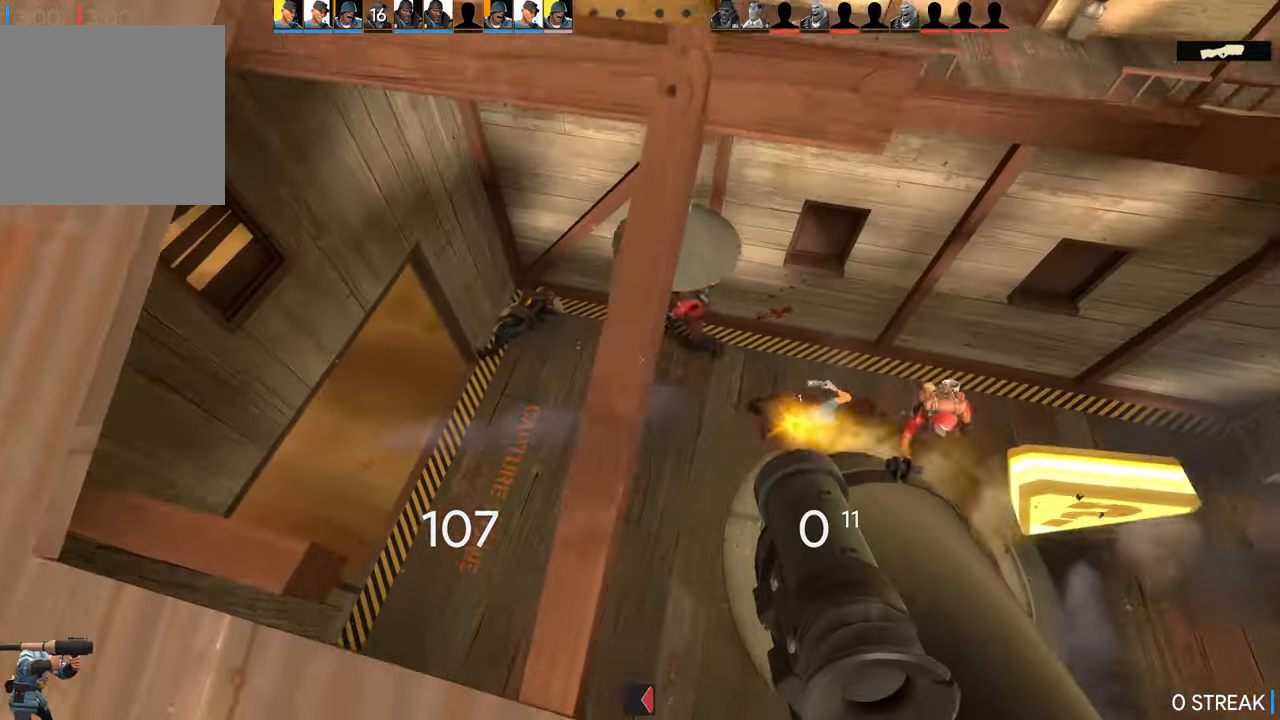
{"buttons": [], "left_stick": "up", "right_stick": "center", "events": [[216, "left_stick", "down-left"], [433, "left_stick", "up"]]}
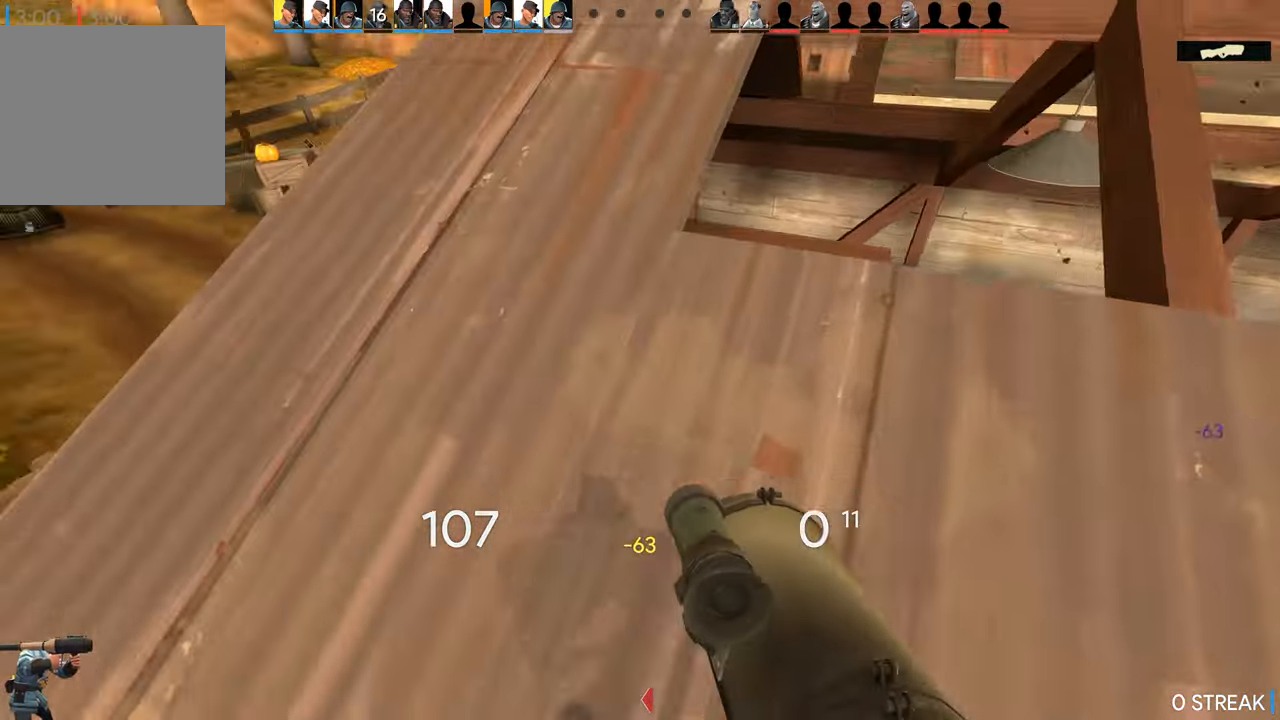
{"buttons": [], "left_stick": "left", "right_stick": "right", "events": [[16, "left_stick", "up-right"], [116, "right_stick", "right"], [216, "left_stick", "center"], [300, "left_stick", "left"]]}
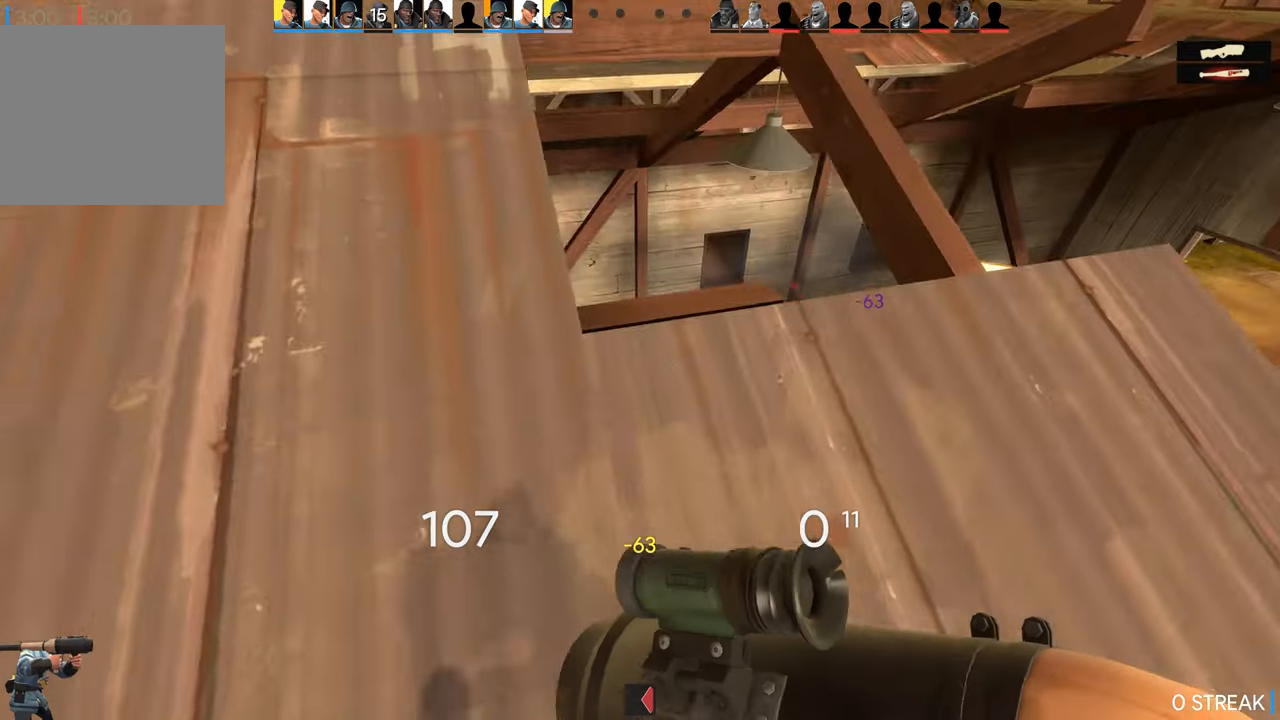
{"buttons": [], "left_stick": "center", "right_stick": "center", "events": [[17, "left_stick", "up-right"], [67, "right_stick", "center"], [283, "left_stick", "center"]]}
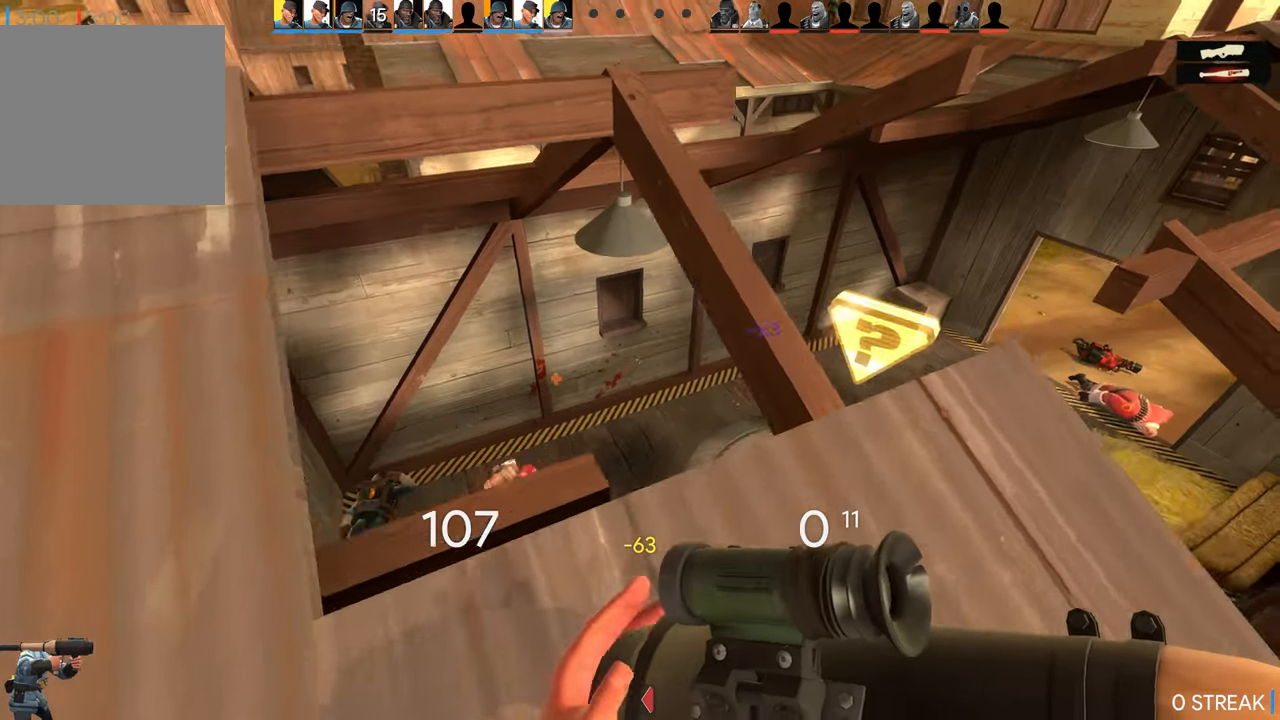
{"buttons": [], "left_stick": "center", "right_stick": "center", "events": [[83, "right_stick", "left"], [233, "left_stick", "left"], [383, "right_stick", "center"], [400, "left_stick", "center"]]}
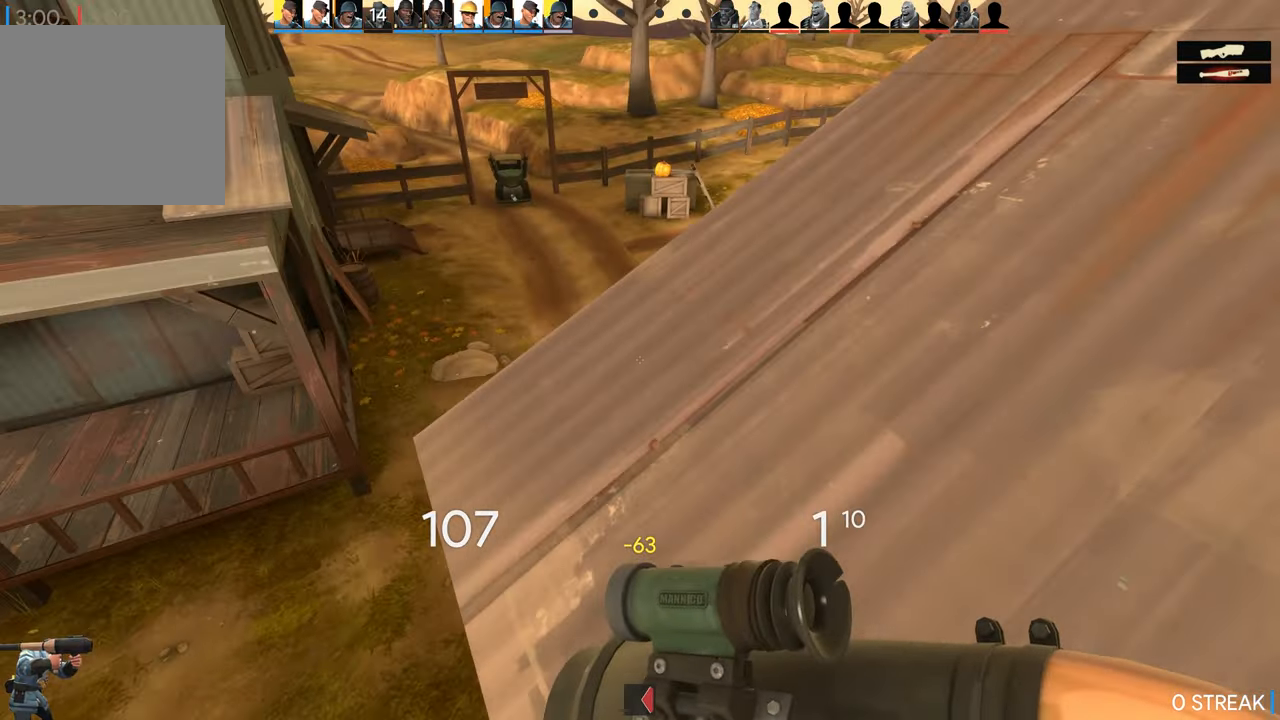
{"buttons": [], "left_stick": "center", "right_stick": "center", "events": []}
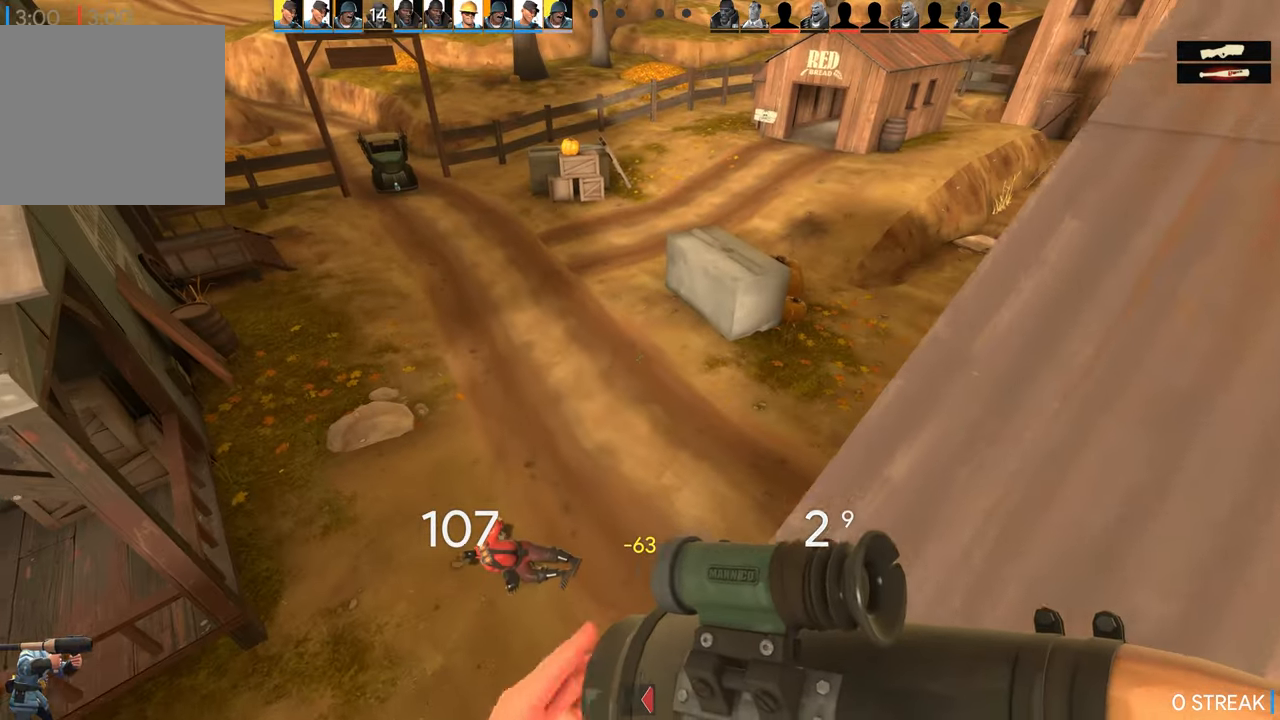
{"buttons": [], "left_stick": "up-right", "right_stick": "right", "events": [[233, "right_stick", "right"], [367, "left_stick", "up-right"]]}
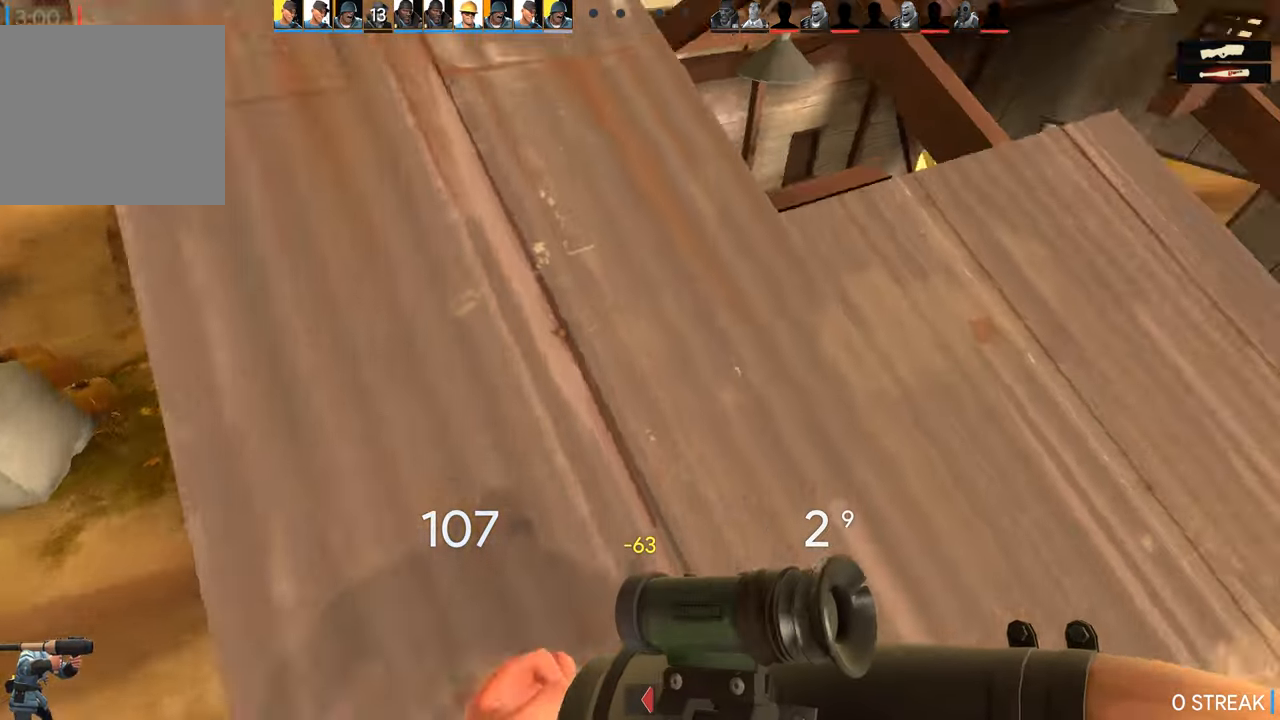
{"buttons": [], "left_stick": "up-right", "right_stick": "center", "events": [[200, "left_stick", "up"], [267, "right_stick", "center"], [350, "left_stick", "up-right"]]}
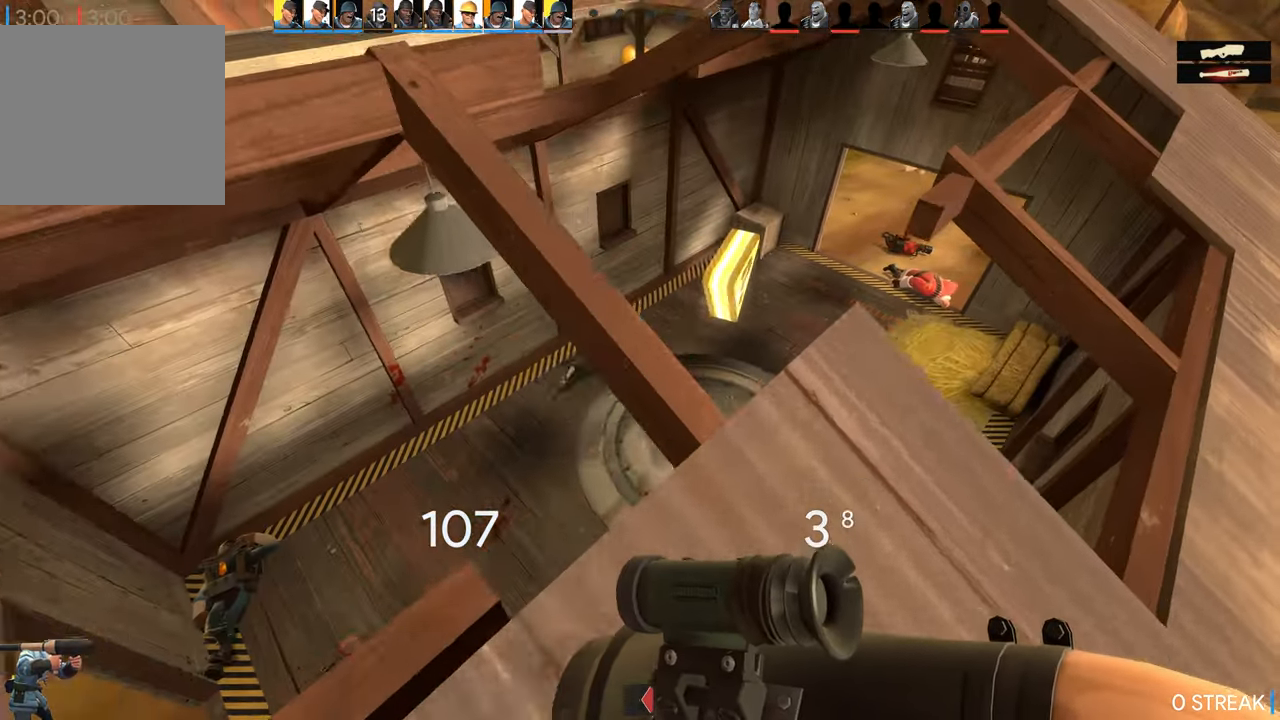
{"buttons": [], "left_stick": "center", "right_stick": "center", "events": [[83, "left_stick", "center"], [217, "right_stick", "down-left"], [383, "right_stick", "center"]]}
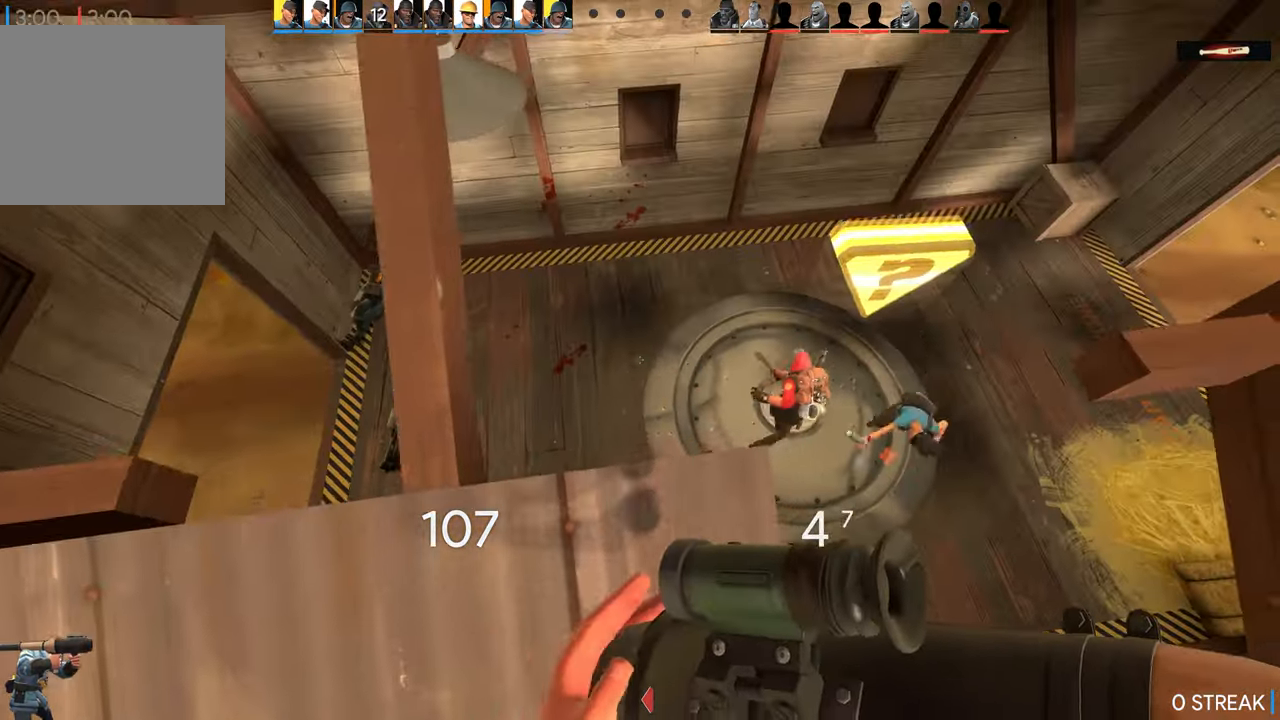
{"buttons": [], "left_stick": "down-left", "right_stick": "center", "events": [[150, "right_stick", "right"], [250, "R2", "down"], [300, "right_stick", "center"], [350, "left_stick", "down-left"], [383, "right_stick", "down-left"], [417, "R2", "up"], [483, "right_stick", "center"]]}
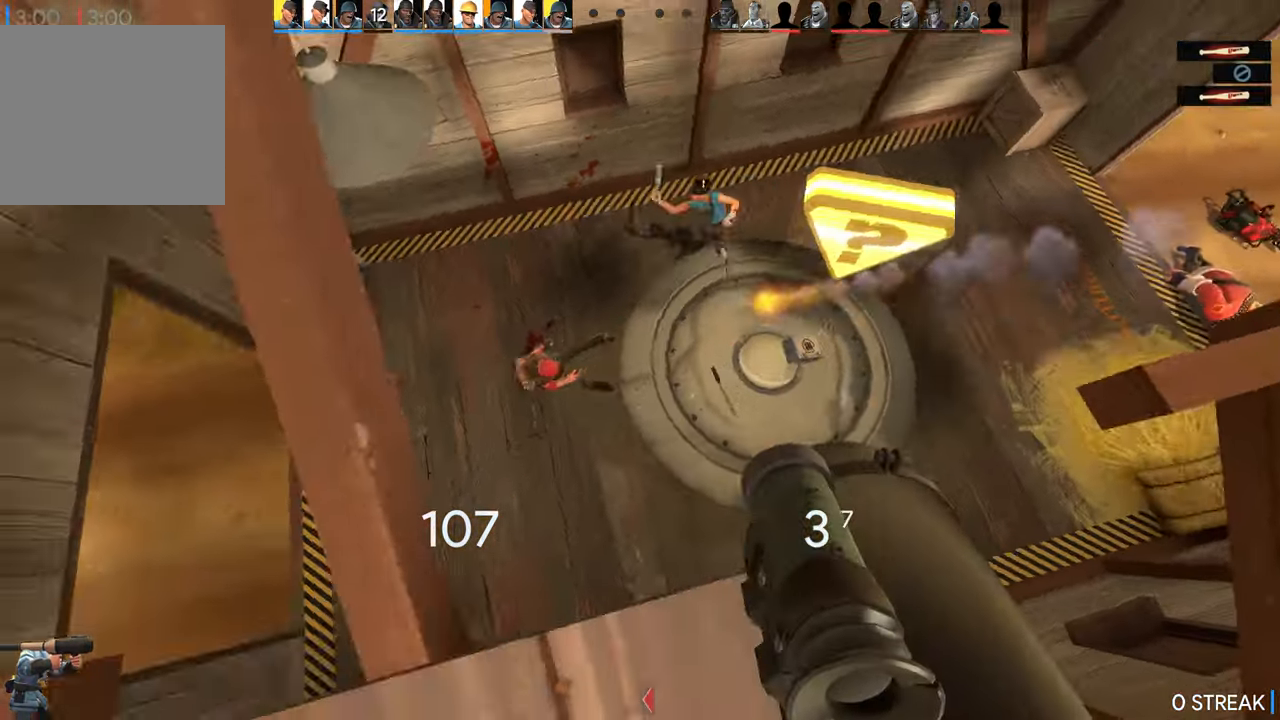
{"buttons": [], "left_stick": "left", "right_stick": "up-left", "events": [[50, "left_stick", "down-right"], [133, "left_stick", "center"], [417, "left_stick", "left"], [417, "right_stick", "up-left"]]}
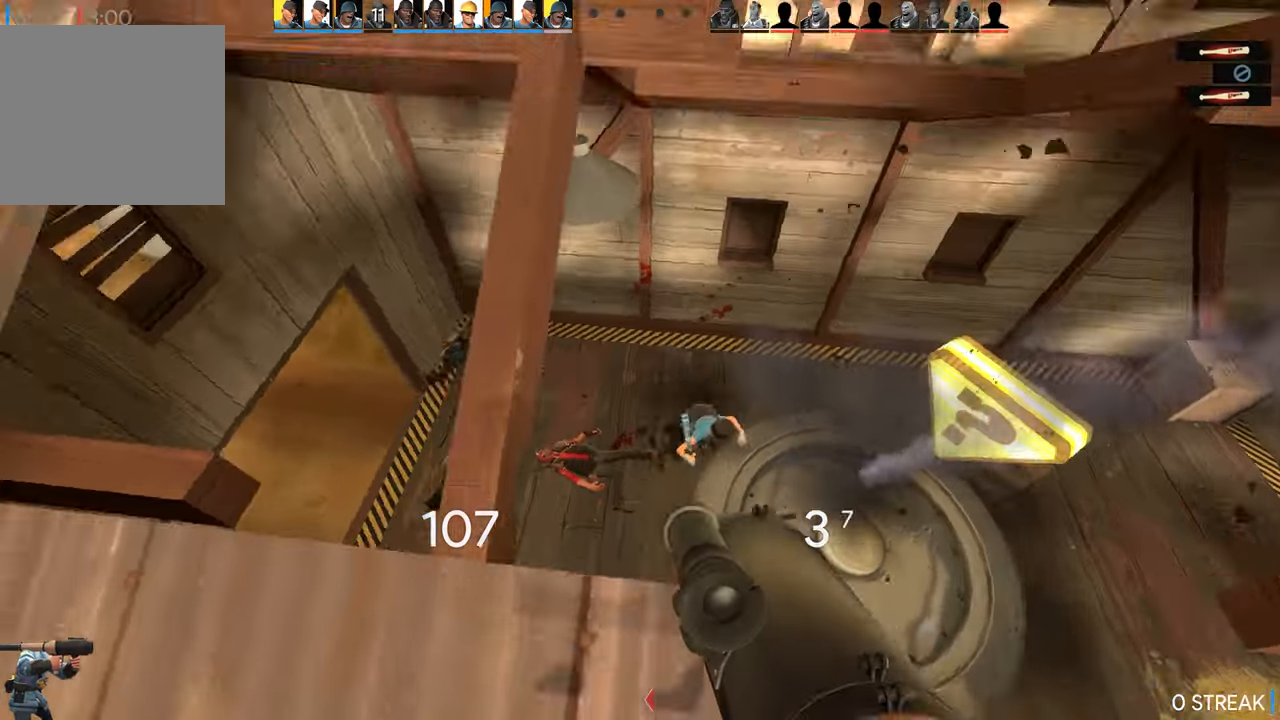
{"buttons": [], "left_stick": "left", "right_stick": "center", "events": [[233, "right_stick", "center"]]}
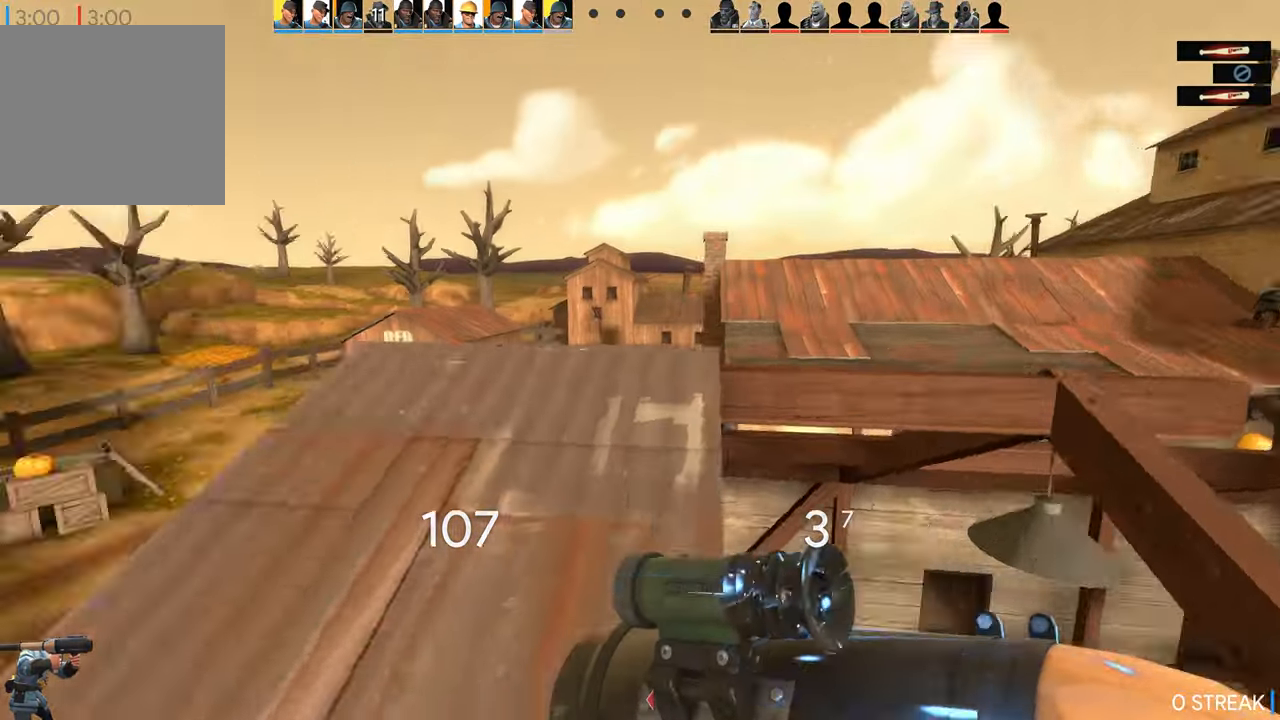
{"buttons": [], "left_stick": "center", "right_stick": "down-left", "events": [[17, "right_stick", "down-left"], [150, "left_stick", "center"], [233, "right_stick", "center"], [484, "right_stick", "down-left"]]}
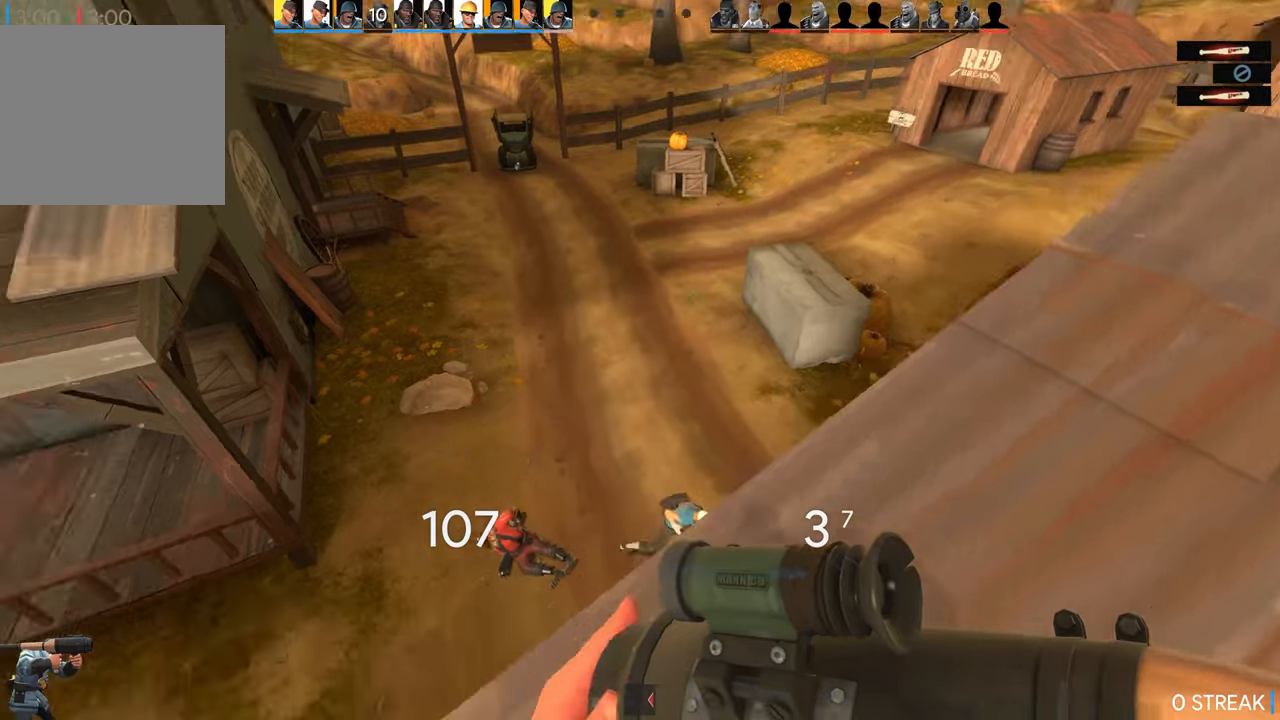
{"buttons": [], "left_stick": "center", "right_stick": "up-right", "events": [[34, "left_stick", "left"], [100, "left_stick", "center"], [134, "right_stick", "center"], [367, "right_stick", "right"], [500, "right_stick", "up-right"]]}
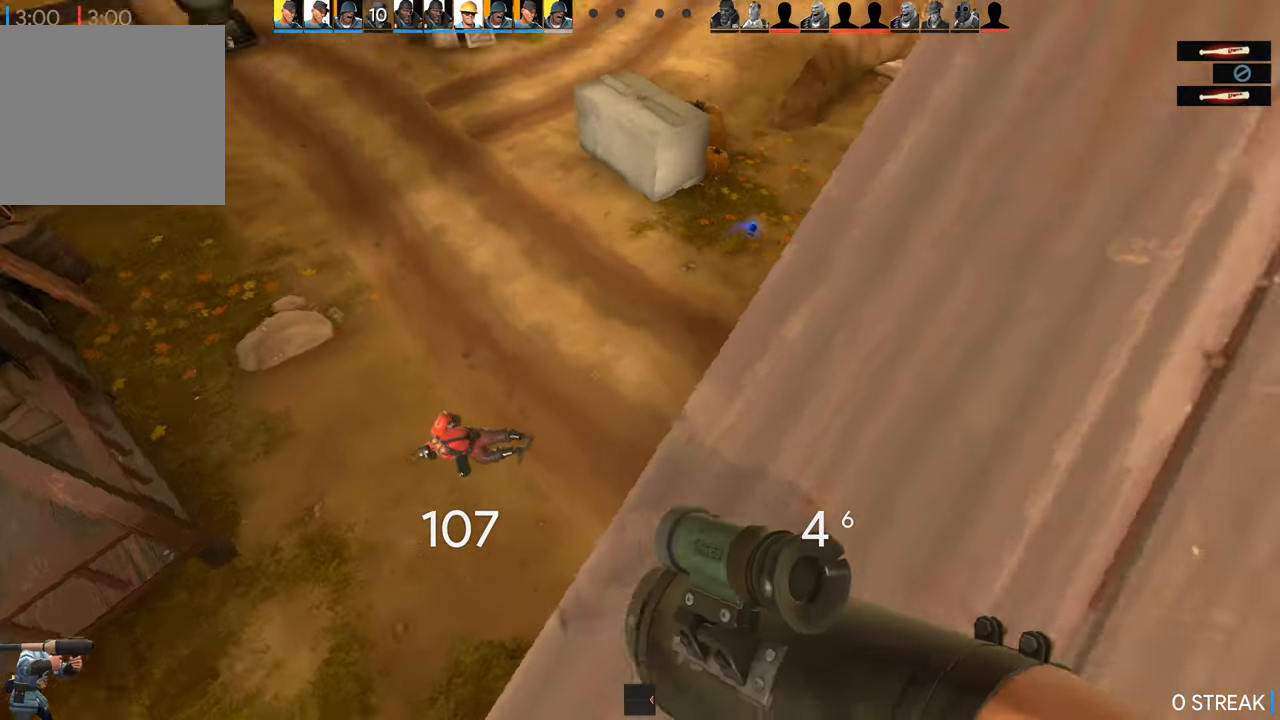
{"buttons": [], "left_stick": "up-left", "right_stick": "right", "events": [[84, "left_stick", "up-right"], [167, "left_stick", "up-left"], [467, "right_stick", "right"]]}
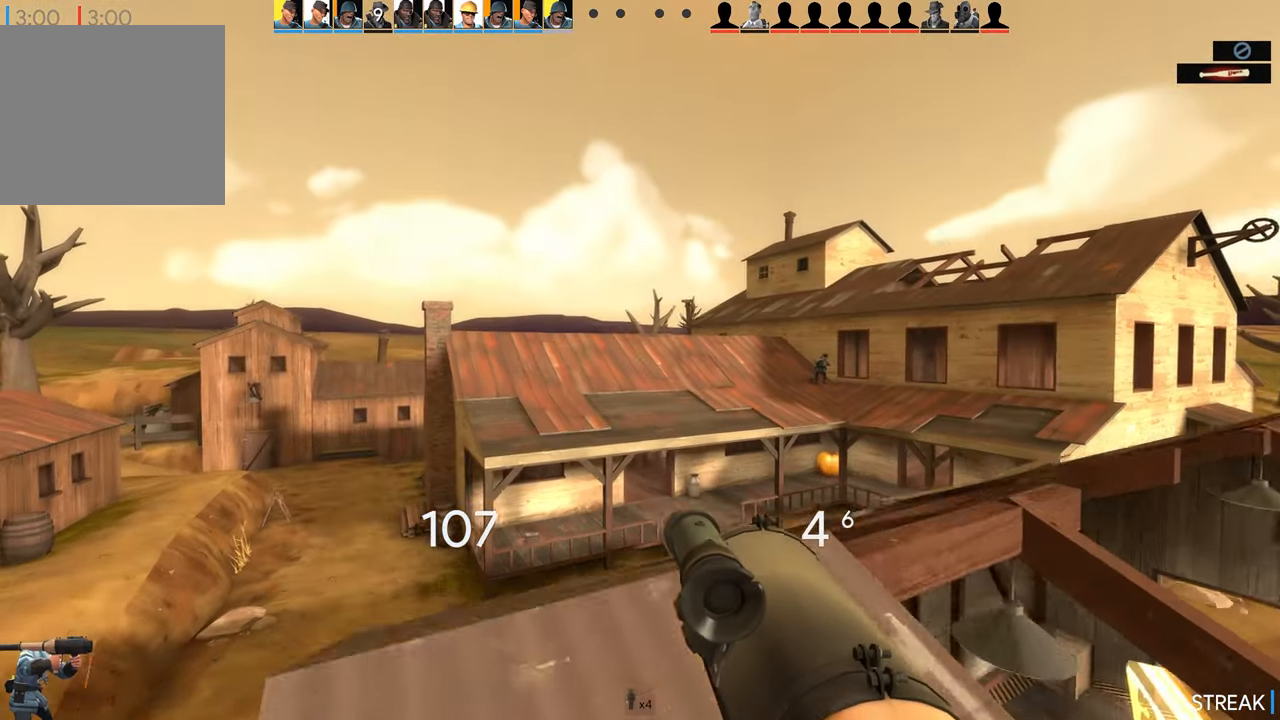
{"buttons": [], "left_stick": "up-left", "right_stick": "right", "events": [[67, "right_stick", "center"], [184, "right_stick", "right"]]}
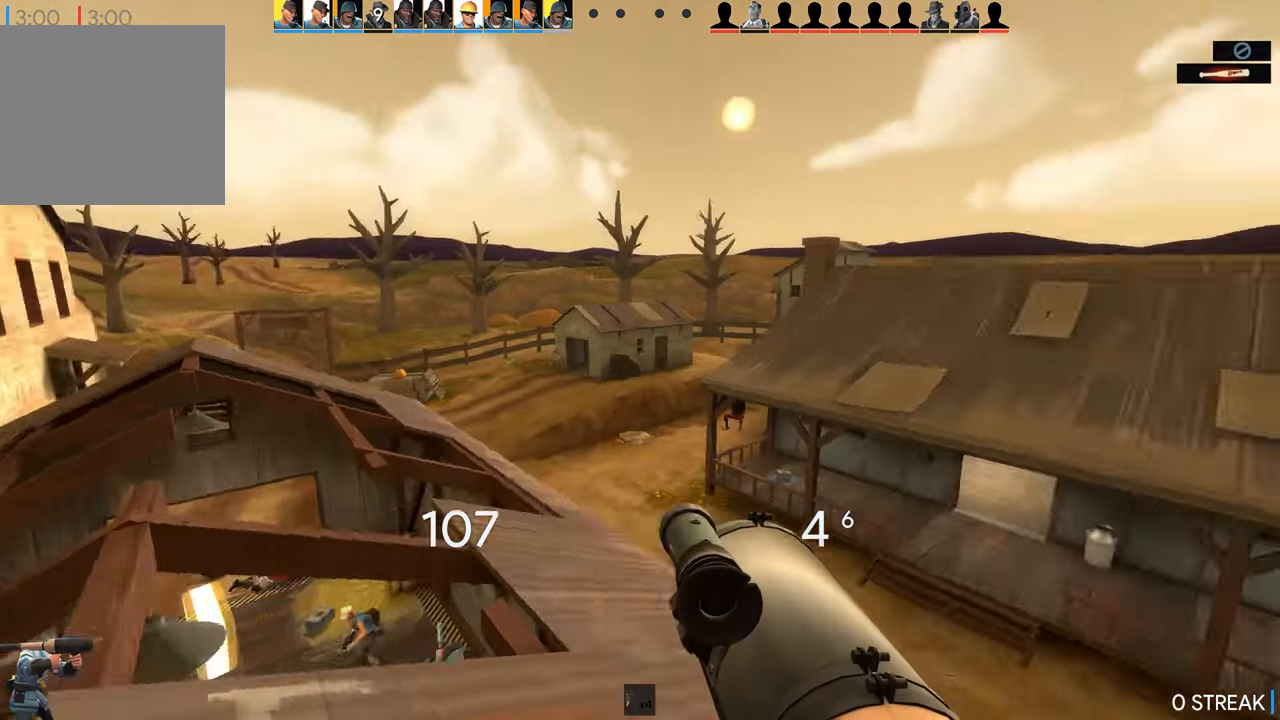
{"buttons": [], "left_stick": "up-left", "right_stick": "center", "events": [[317, "right_stick", "center"]]}
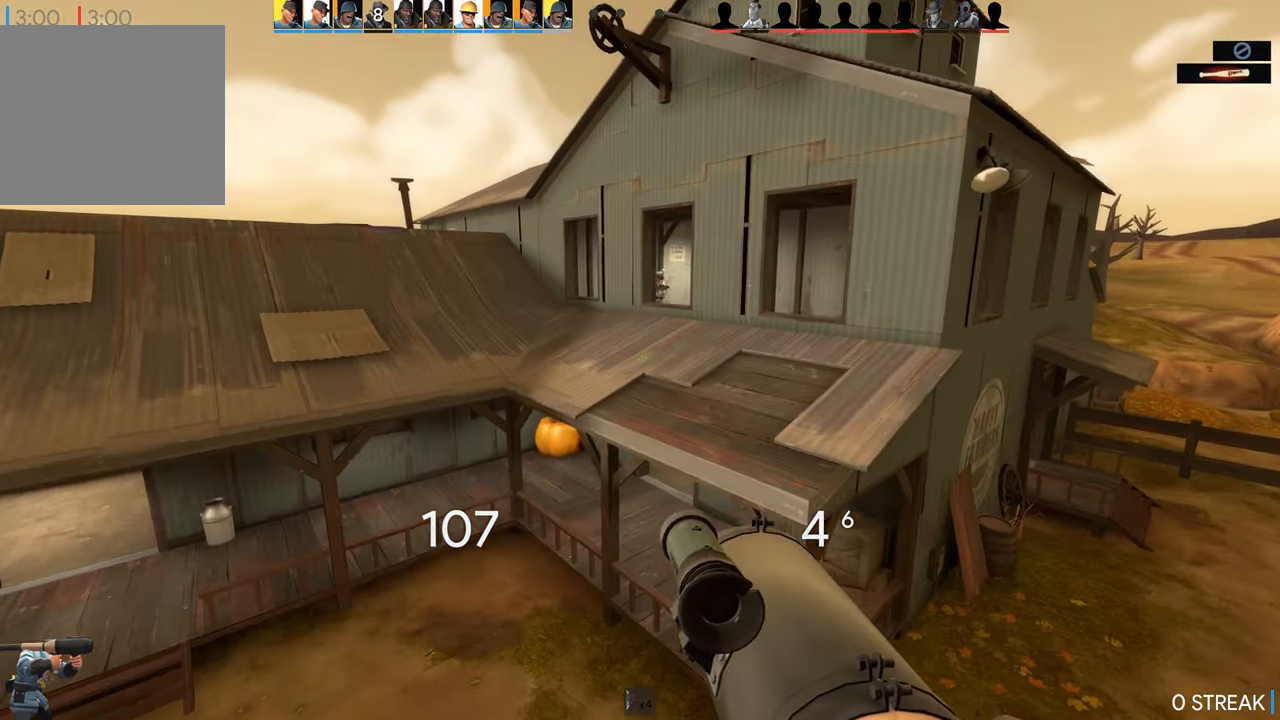
{"buttons": [], "left_stick": "center", "right_stick": "center", "events": [[100, "left_stick", "center"], [167, "right_stick", "right"], [250, "left_stick", "down"], [250, "right_stick", "down-right"], [417, "left_stick", "center"], [434, "right_stick", "center"]]}
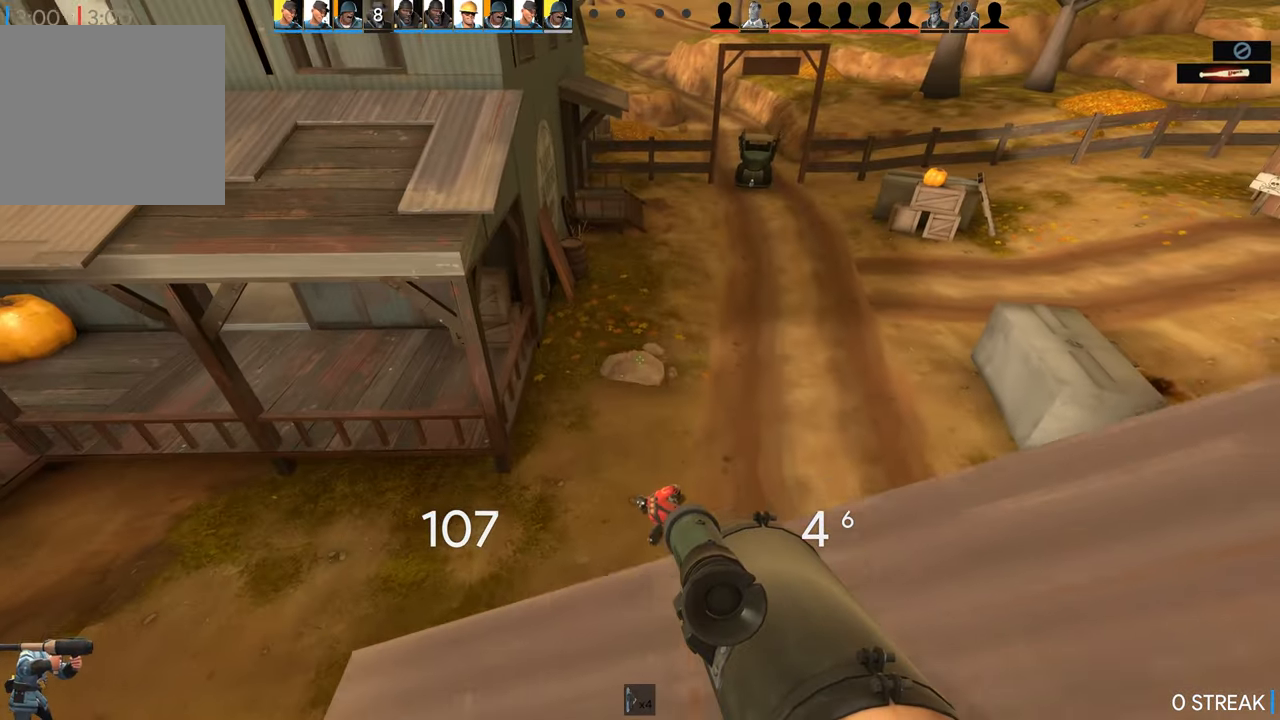
{"buttons": [], "left_stick": "up-left", "right_stick": "center", "events": [[367, "left_stick", "up-left"]]}
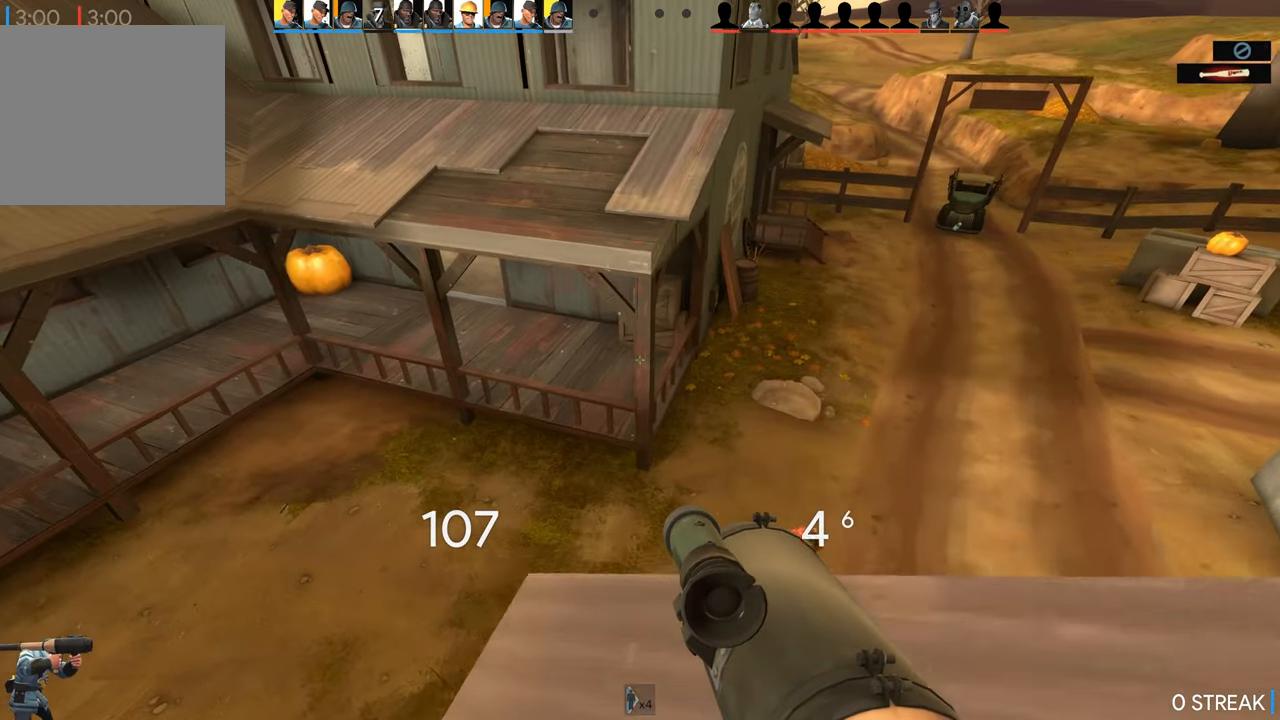
{"buttons": ["CROSS", "CIRCLE"], "left_stick": "up-left", "right_stick": "center", "events": [[34, "left_stick", "up"], [267, "CIRCLE", "down"], [267, "CROSS", "down"], [484, "left_stick", "up-left"]]}
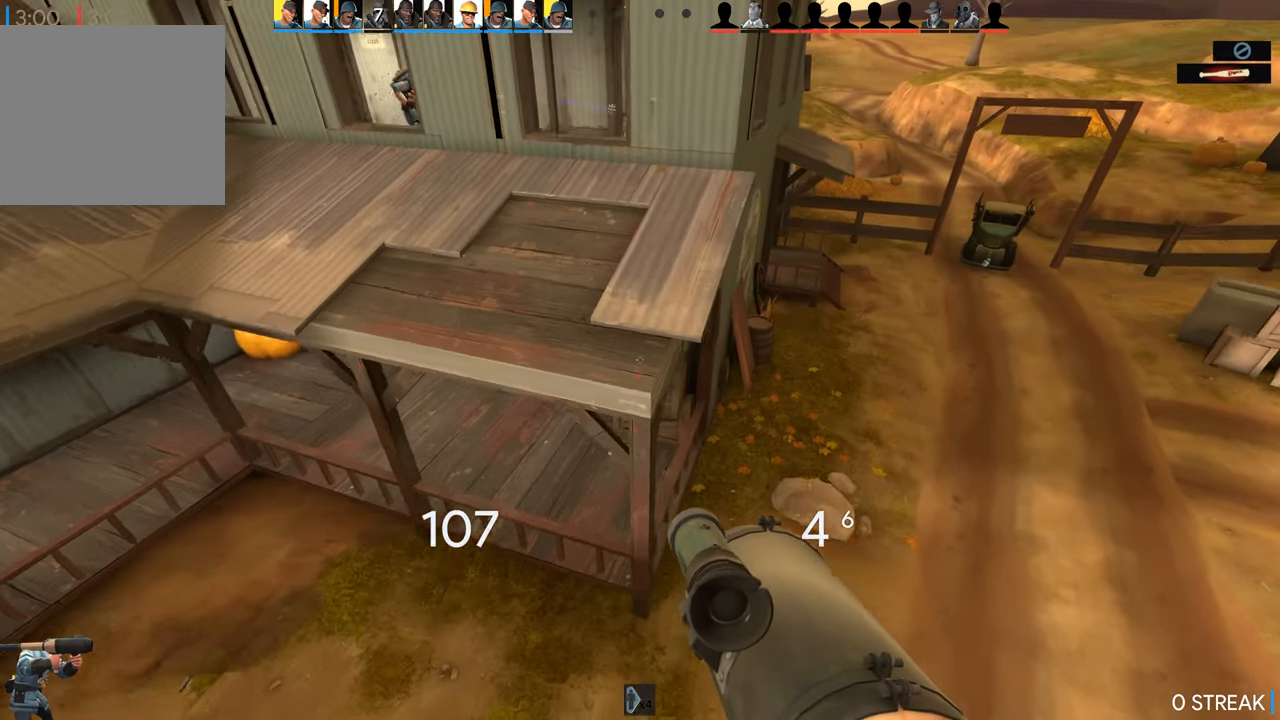
{"buttons": ["CROSS", "CIRCLE"], "left_stick": "up-left", "right_stick": "center", "events": []}
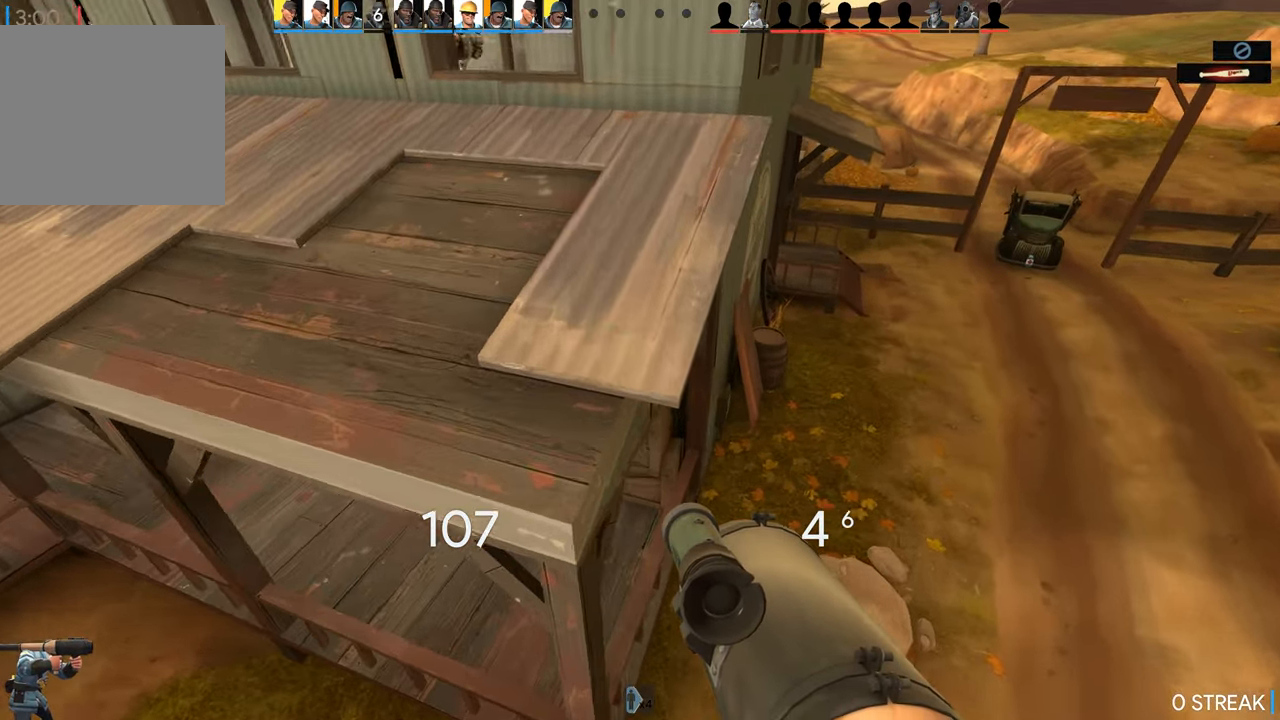
{"buttons": [], "left_stick": "up", "right_stick": "center", "events": [[67, "left_stick", "up"], [217, "left_stick", "center"], [250, "CROSS", "up"], [267, "CIRCLE", "up"], [317, "left_stick", "up"]]}
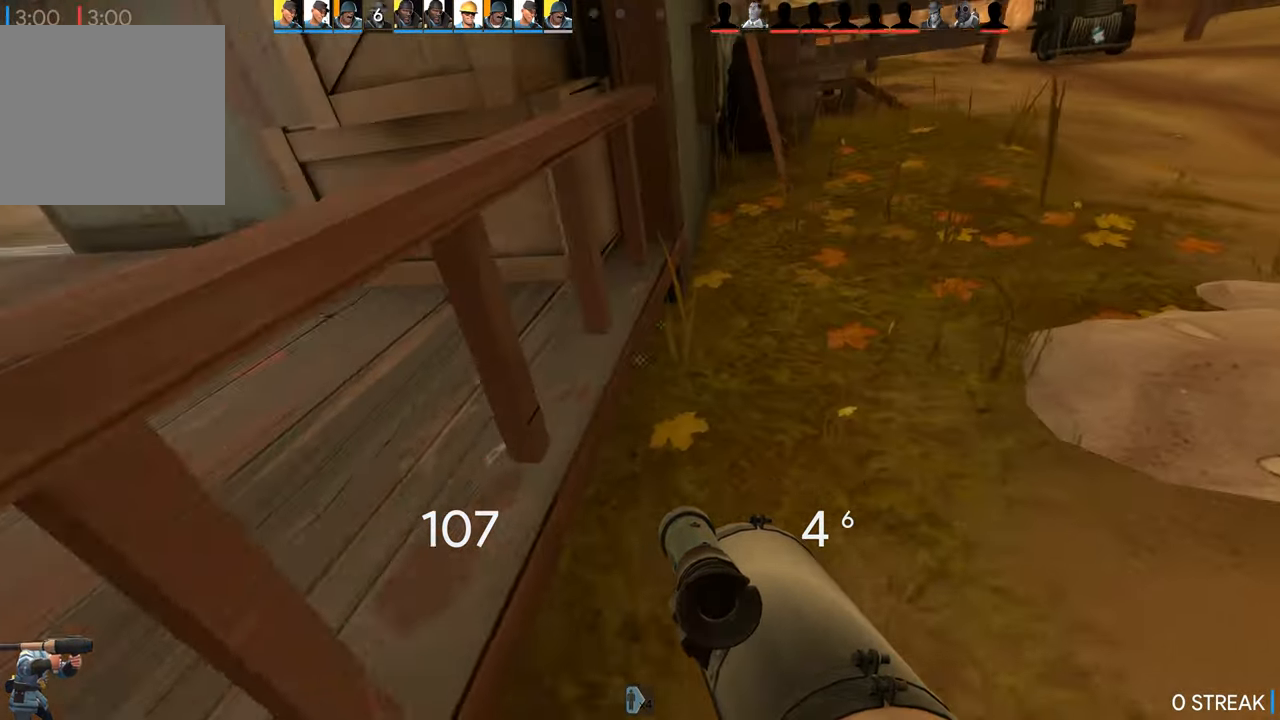
{"buttons": [], "left_stick": "up-left", "right_stick": "up-right", "events": [[117, "right_stick", "up-right"], [217, "right_stick", "center"], [417, "right_stick", "up-right"], [433, "left_stick", "up-left"]]}